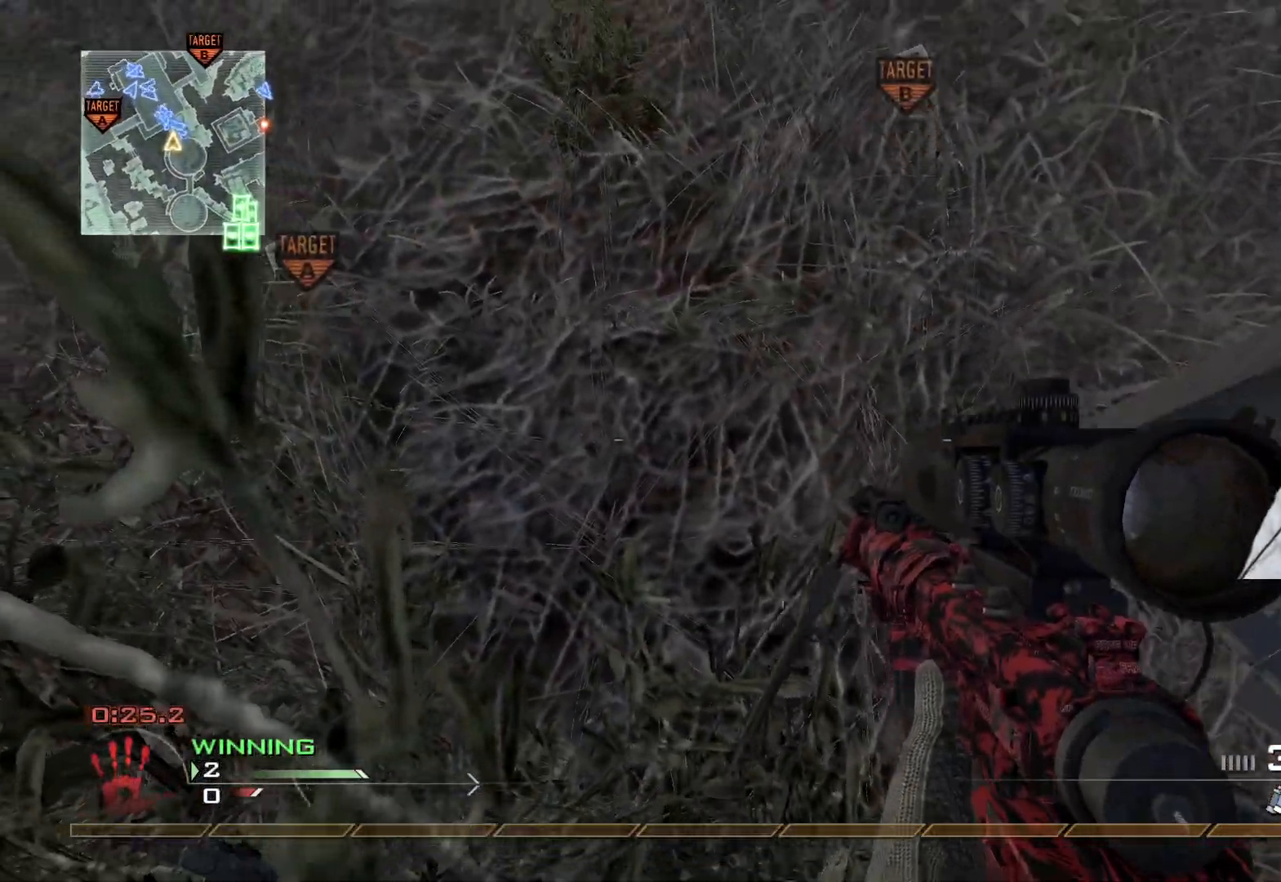
Gameplay with a controller (Xbox layout); each line is a JSON object with the inputs held at the frame after it. "events" lists button and stick changes between this image and that frame as [ms after this image, input, new state], when the widget could be followed in between.
{"buttons": ["L3"], "left_stick": "up", "right_stick": "center", "events": [[417, "L3", "down"], [434, "left_stick", "up"]]}
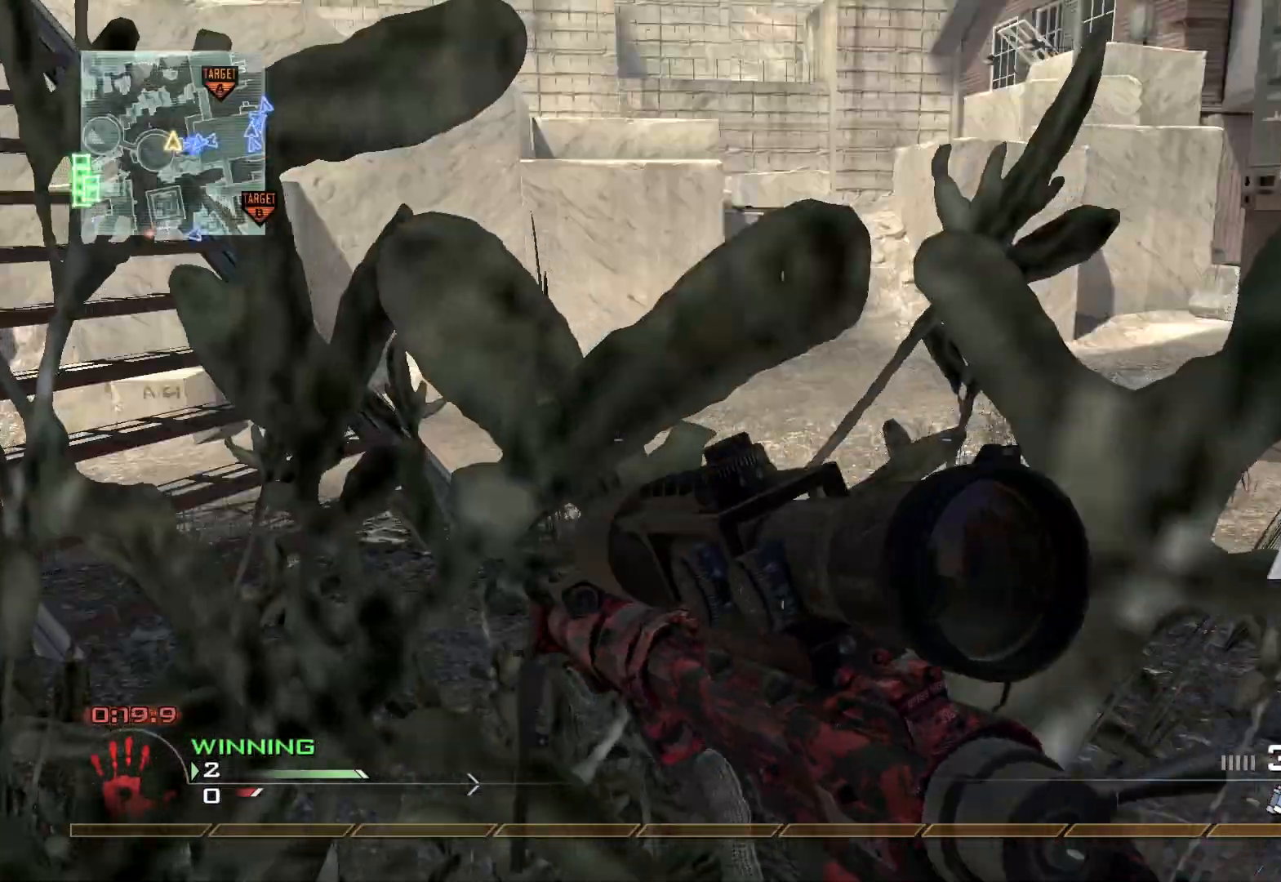
{"buttons": [], "left_stick": "up", "right_stick": "center", "events": [[200, "right_stick", "left"], [317, "L3", "up"], [350, "Y", "down"], [383, "right_stick", "up"], [450, "right_stick", "center"], [467, "Y", "up"]]}
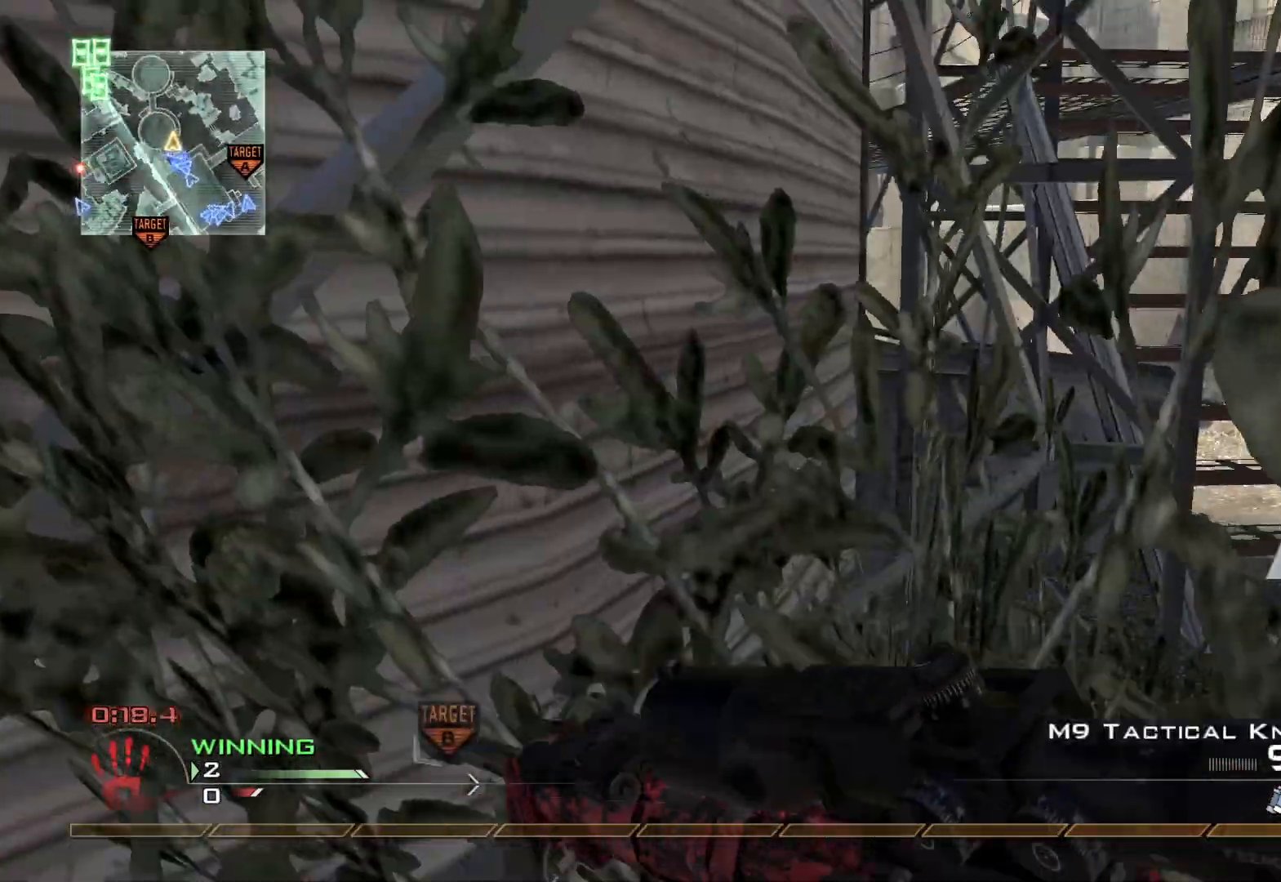
{"buttons": [], "left_stick": "down-right", "right_stick": "left", "events": [[167, "A", "down"], [284, "left_stick", "right"], [301, "A", "up"], [367, "left_stick", "down-right"], [434, "right_stick", "left"]]}
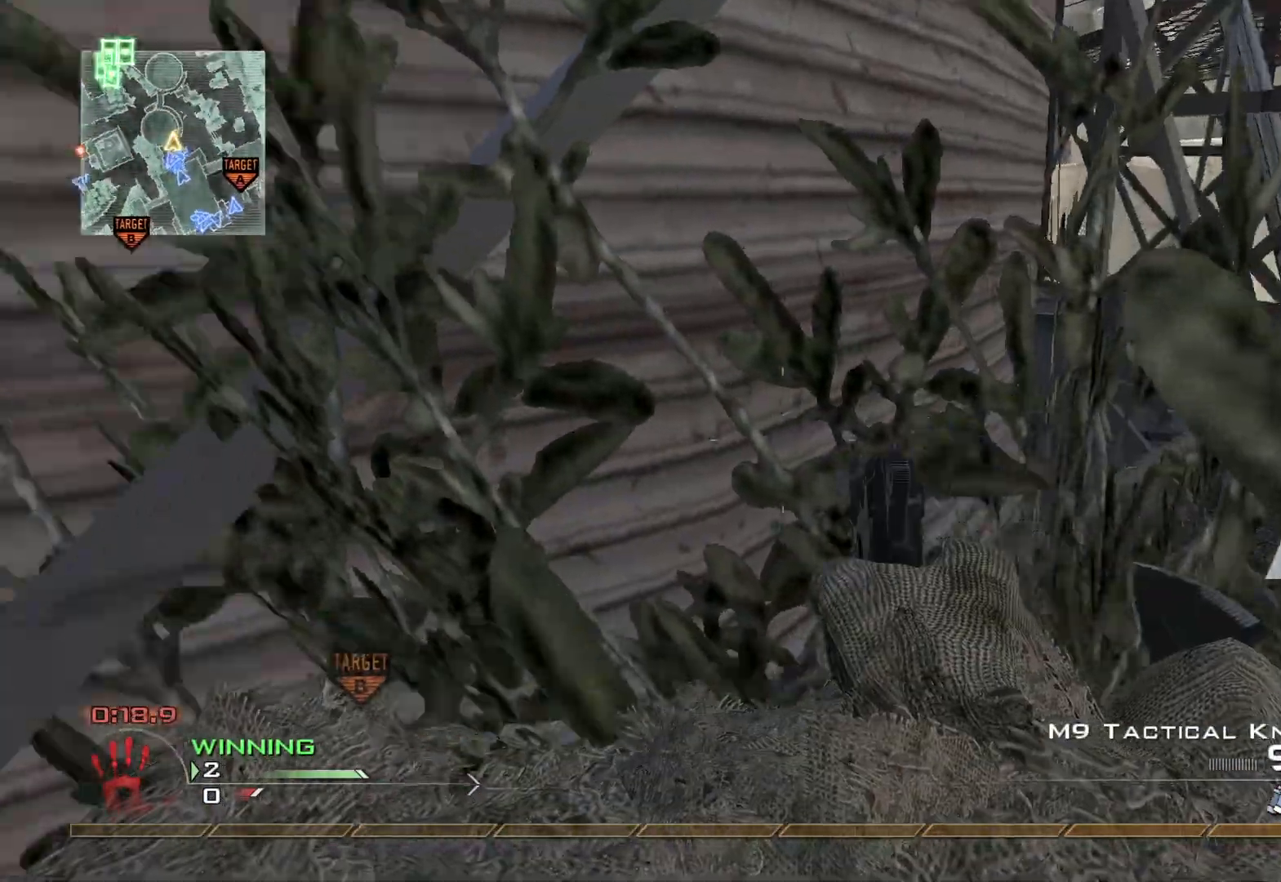
{"buttons": ["L3"], "left_stick": "up", "right_stick": "left", "events": [[167, "right_stick", "center"], [200, "left_stick", "up"], [283, "L3", "down"], [350, "right_stick", "left"]]}
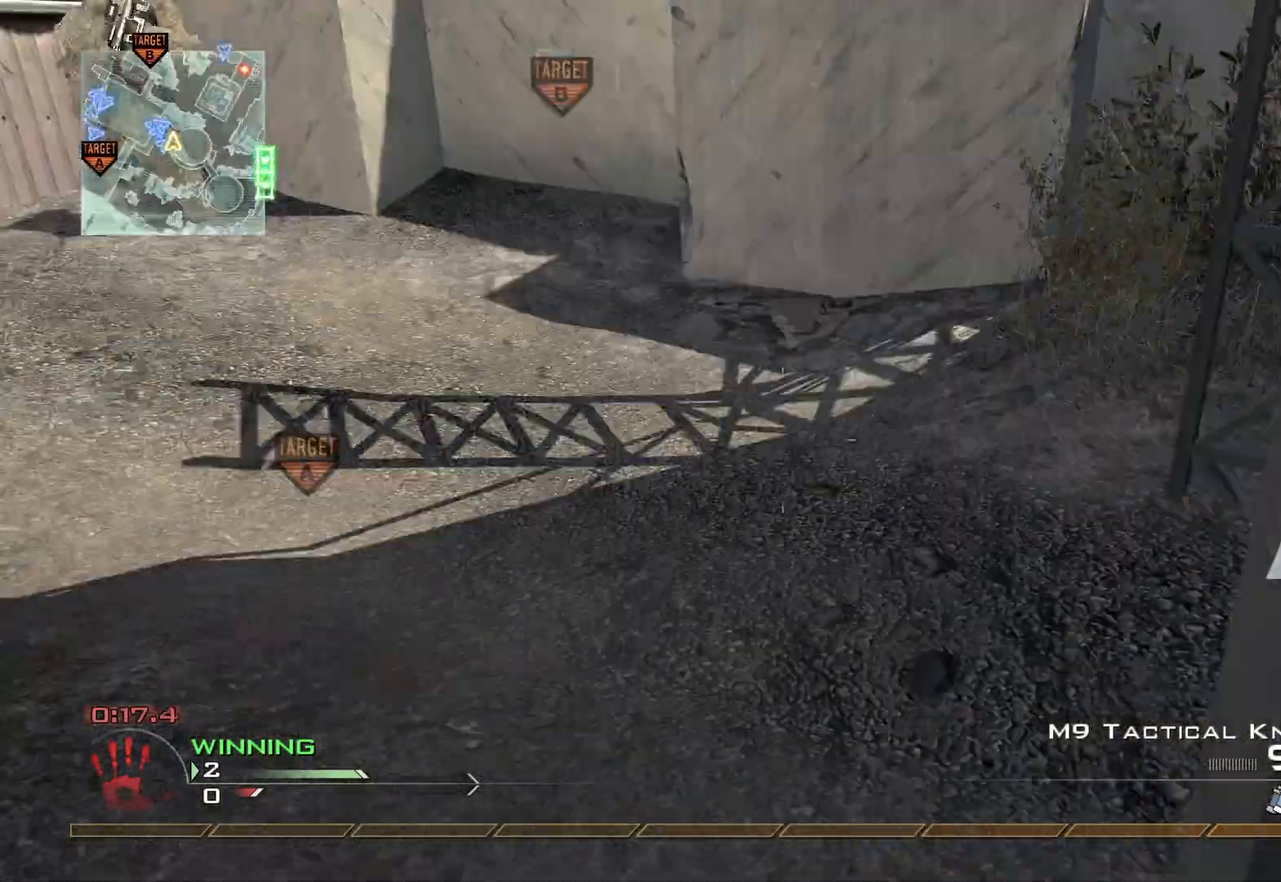
{"buttons": [], "left_stick": "up", "right_stick": "up", "events": [[134, "right_stick", "center"], [317, "L3", "up"], [434, "right_stick", "up"]]}
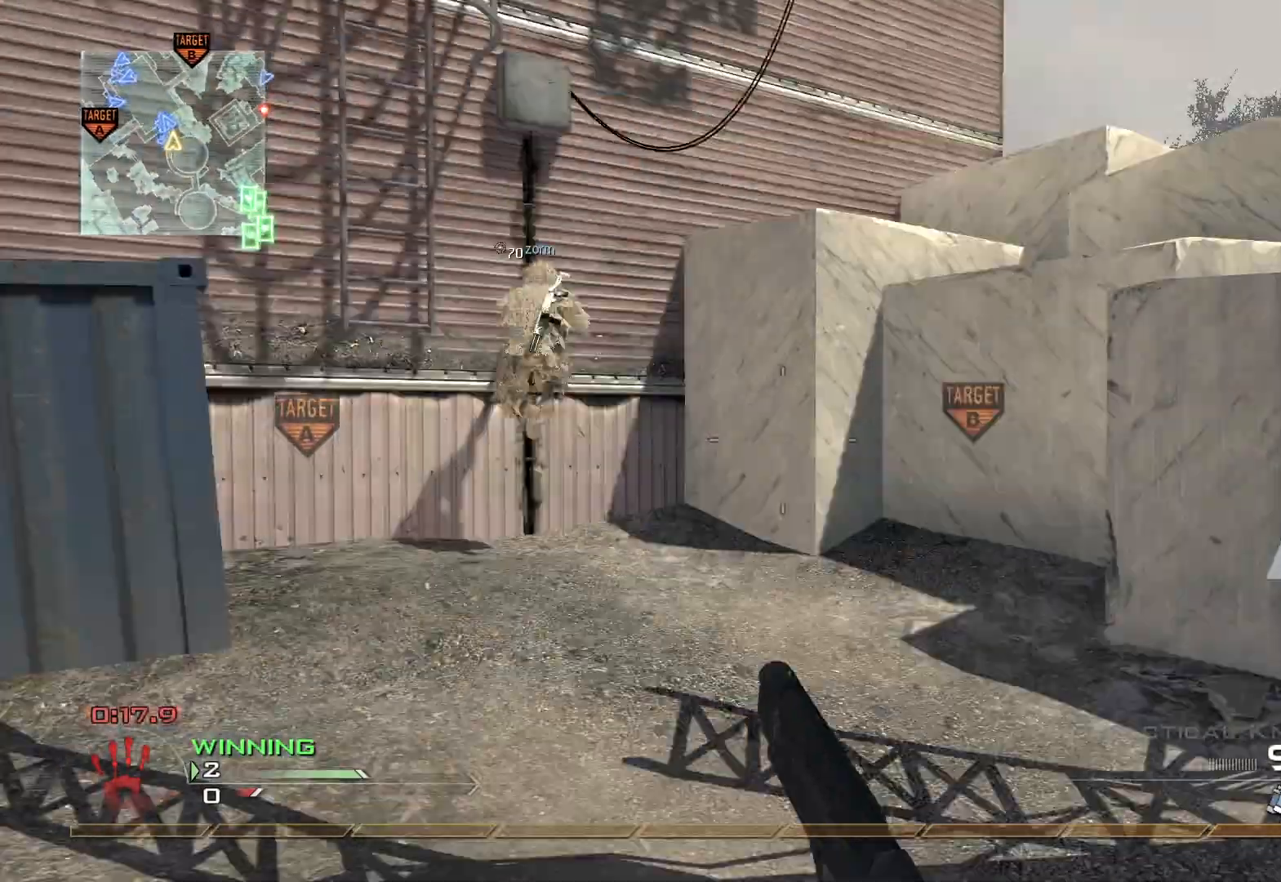
{"buttons": [], "left_stick": "up", "right_stick": "left", "events": [[100, "right_stick", "left"], [367, "right_stick", "center"], [500, "right_stick", "left"]]}
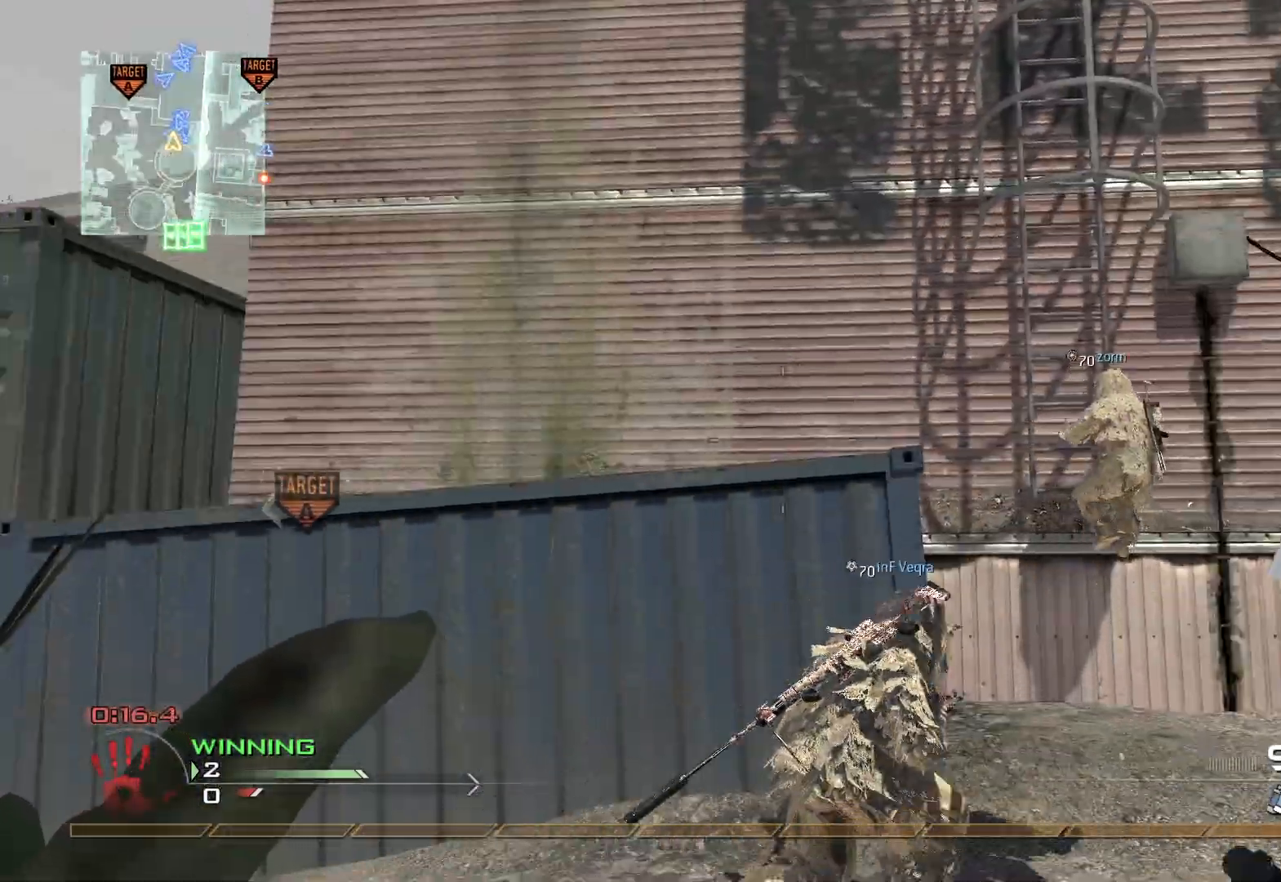
{"buttons": [], "left_stick": "up", "right_stick": "center", "events": [[167, "right_stick", "down"], [267, "right_stick", "center"]]}
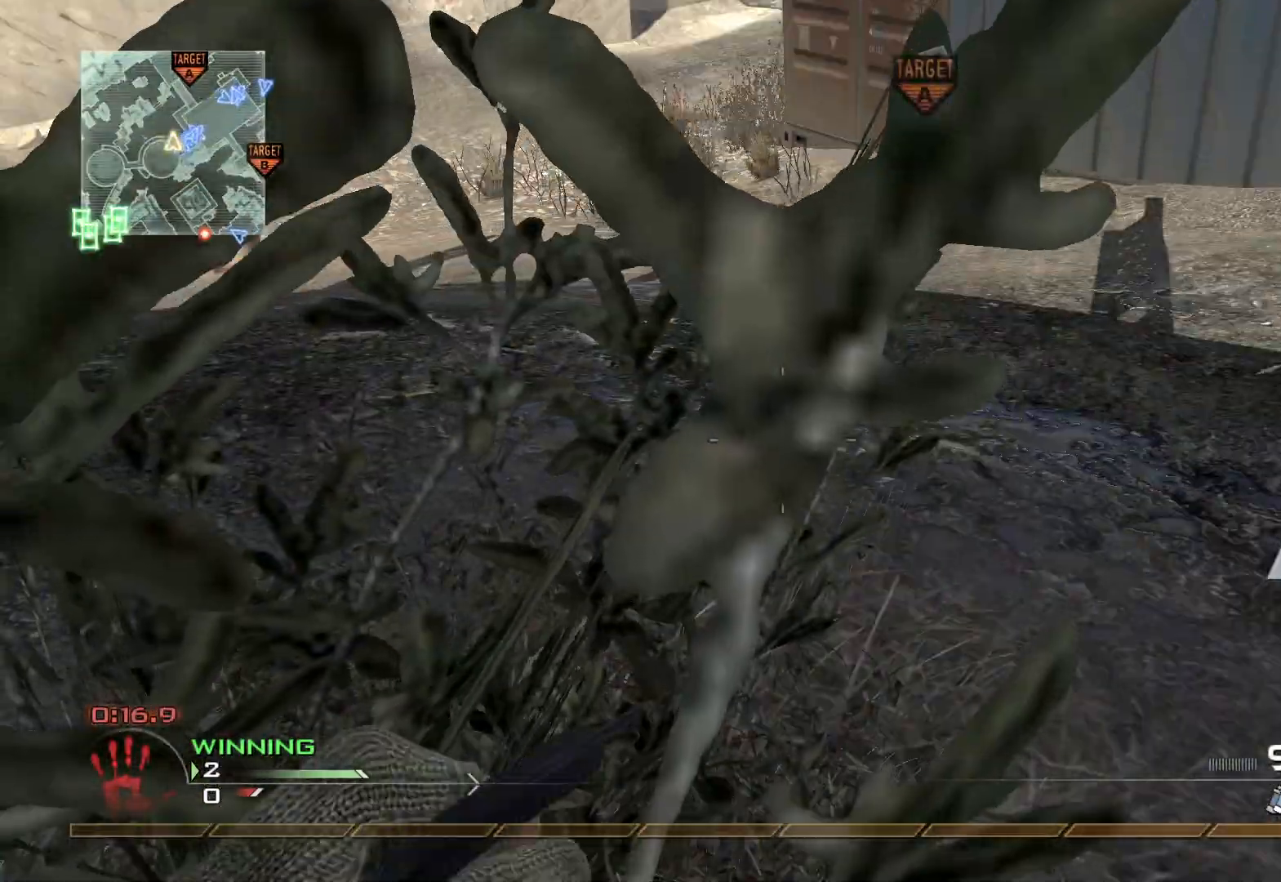
{"buttons": [], "left_stick": "up", "right_stick": "up-left", "events": [[417, "right_stick", "up-left"]]}
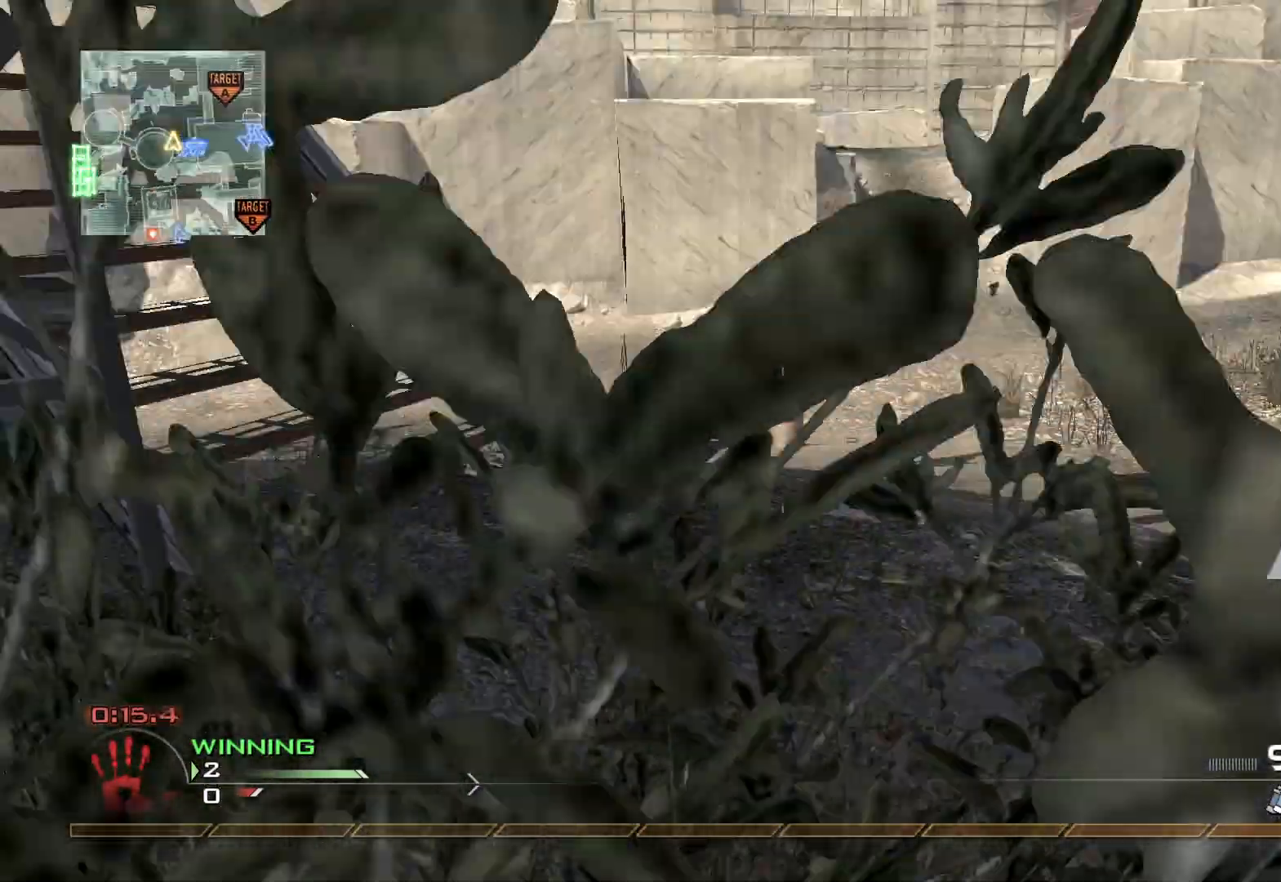
{"buttons": [], "left_stick": "up", "right_stick": "down", "events": [[67, "right_stick", "center"], [217, "right_stick", "down-left"], [267, "A", "down"], [351, "A", "up"], [401, "right_stick", "down"]]}
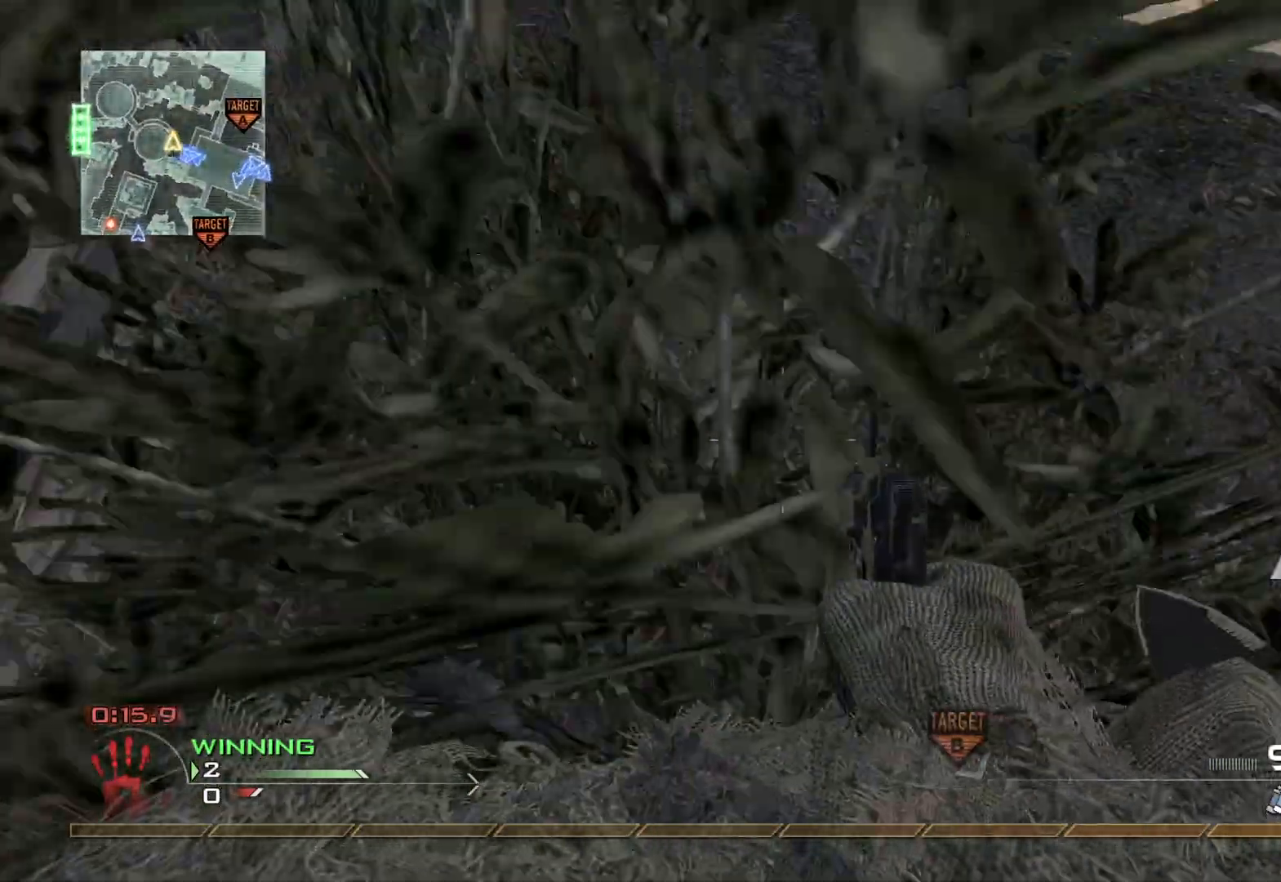
{"buttons": ["L3"], "left_stick": "up", "right_stick": "up-right", "events": [[150, "right_stick", "up-right"], [267, "right_stick", "center"], [417, "L3", "down"], [500, "right_stick", "up-right"]]}
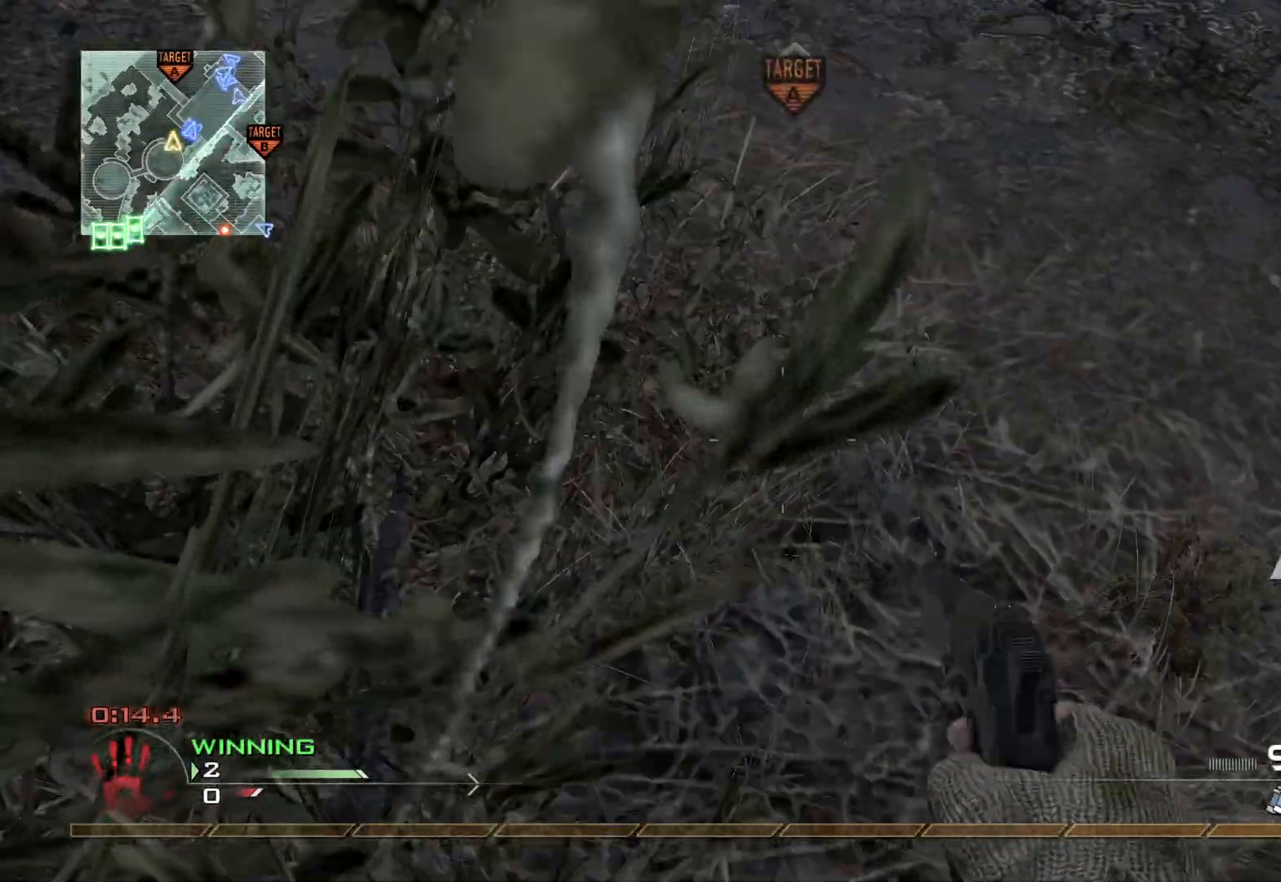
{"buttons": [], "left_stick": "up", "right_stick": "center", "events": [[184, "right_stick", "center"], [334, "L3", "up"]]}
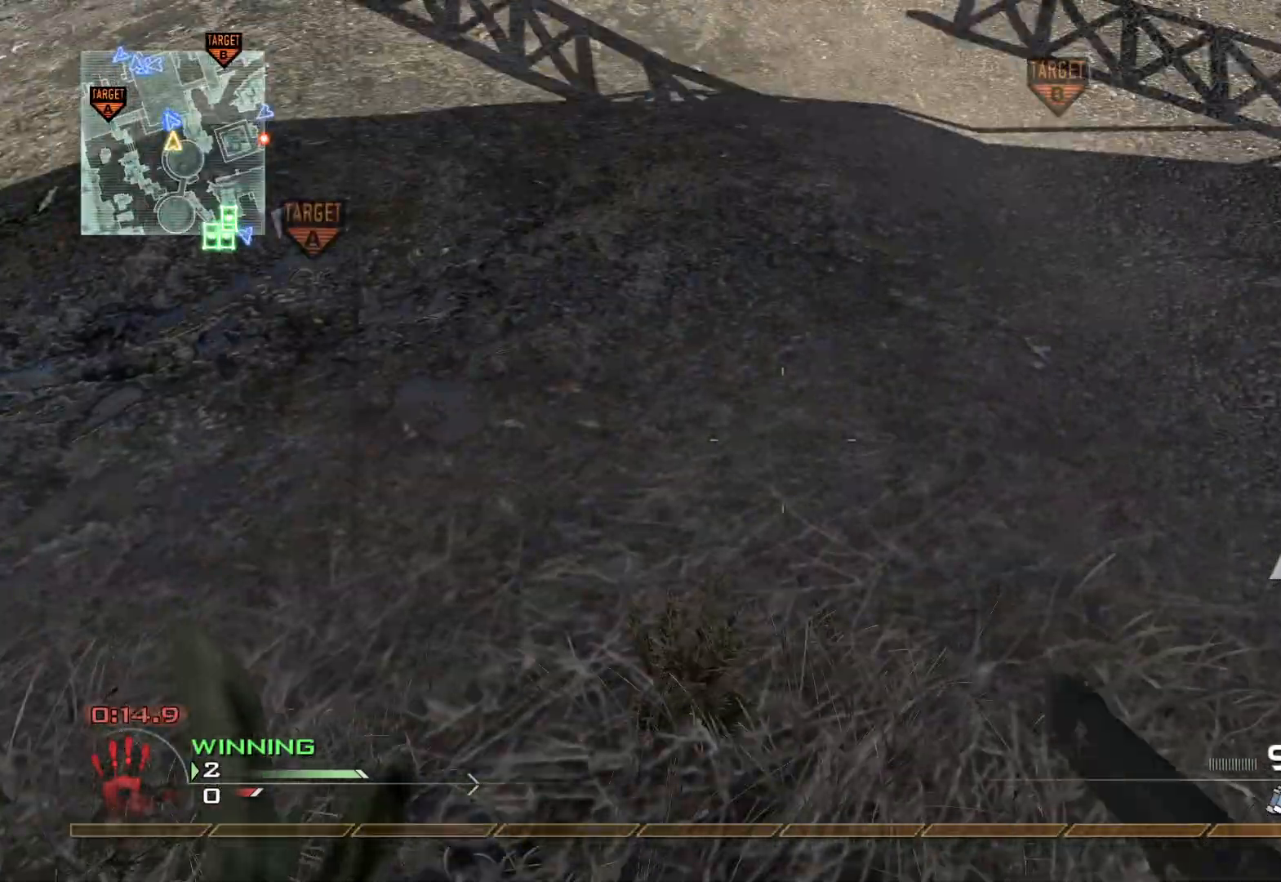
{"buttons": [], "left_stick": "center", "right_stick": "center", "events": [[33, "left_stick", "center"]]}
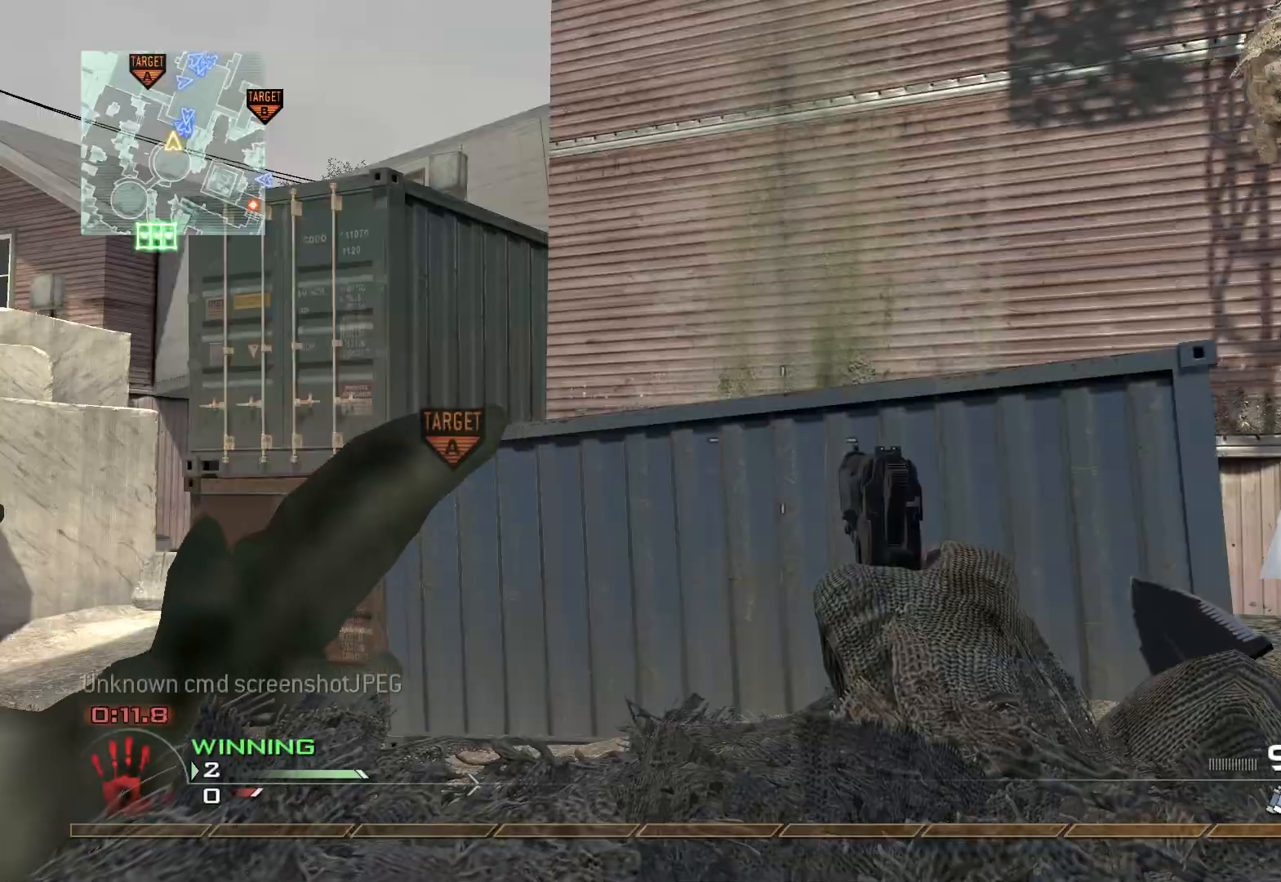
{"buttons": [], "left_stick": "center", "right_stick": "center", "events": [[150, "START", "down"], [334, "START", "up"]]}